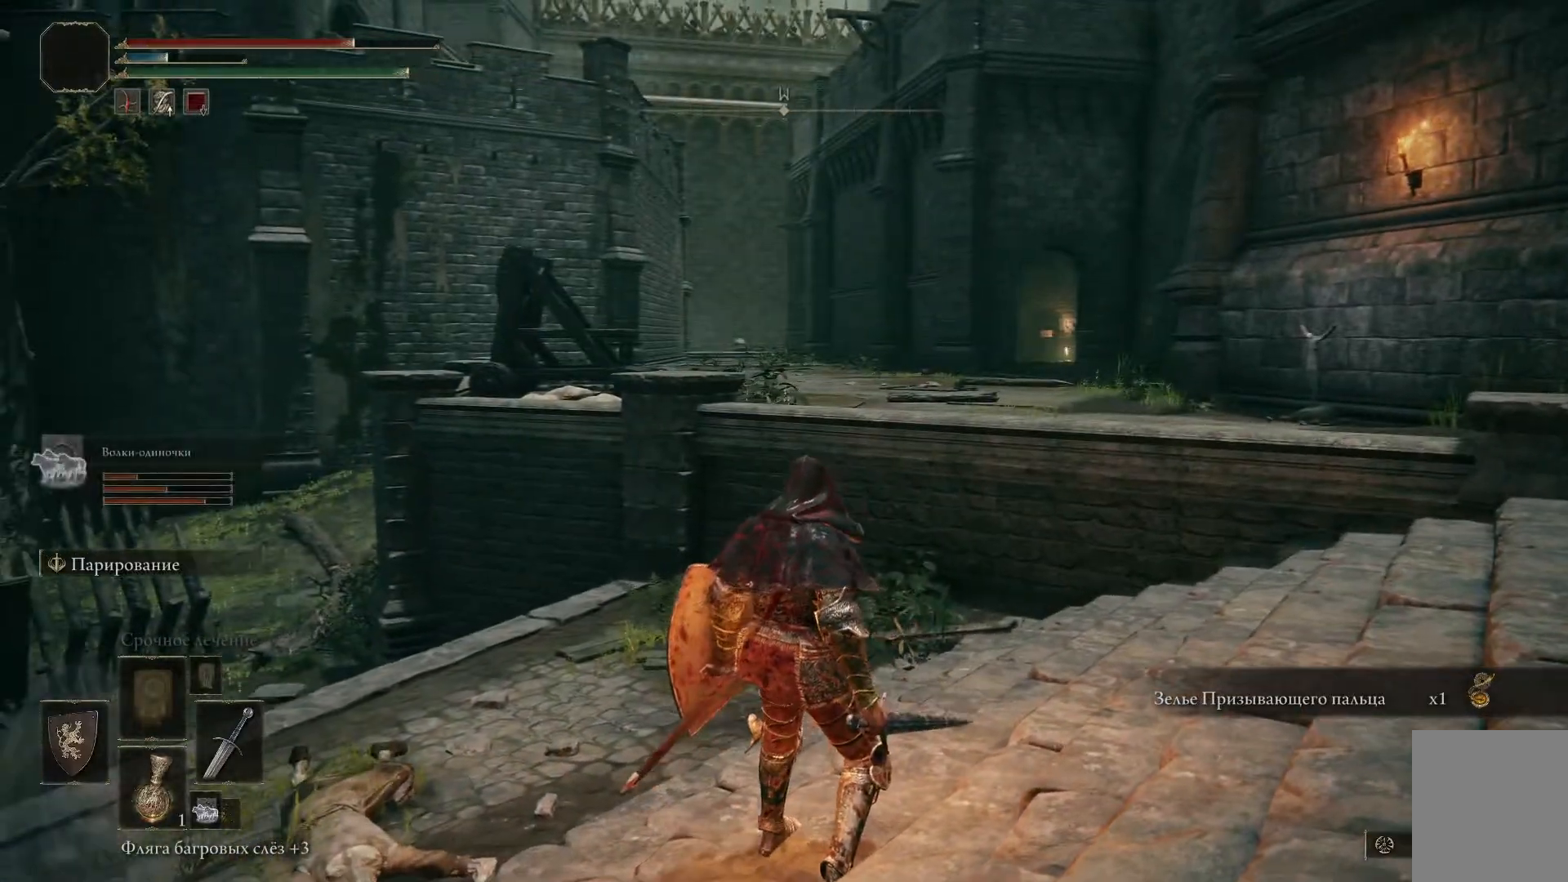
Gameplay with a controller (Xbox layout); each line is a JSON object with the inputs held at the frame after it. "events" lists button and stick changes between this image and that frame as [ms after this image, input, new state], when the widget could be followed in between.
{"buttons": [], "left_stick": "center", "right_stick": "center", "events": []}
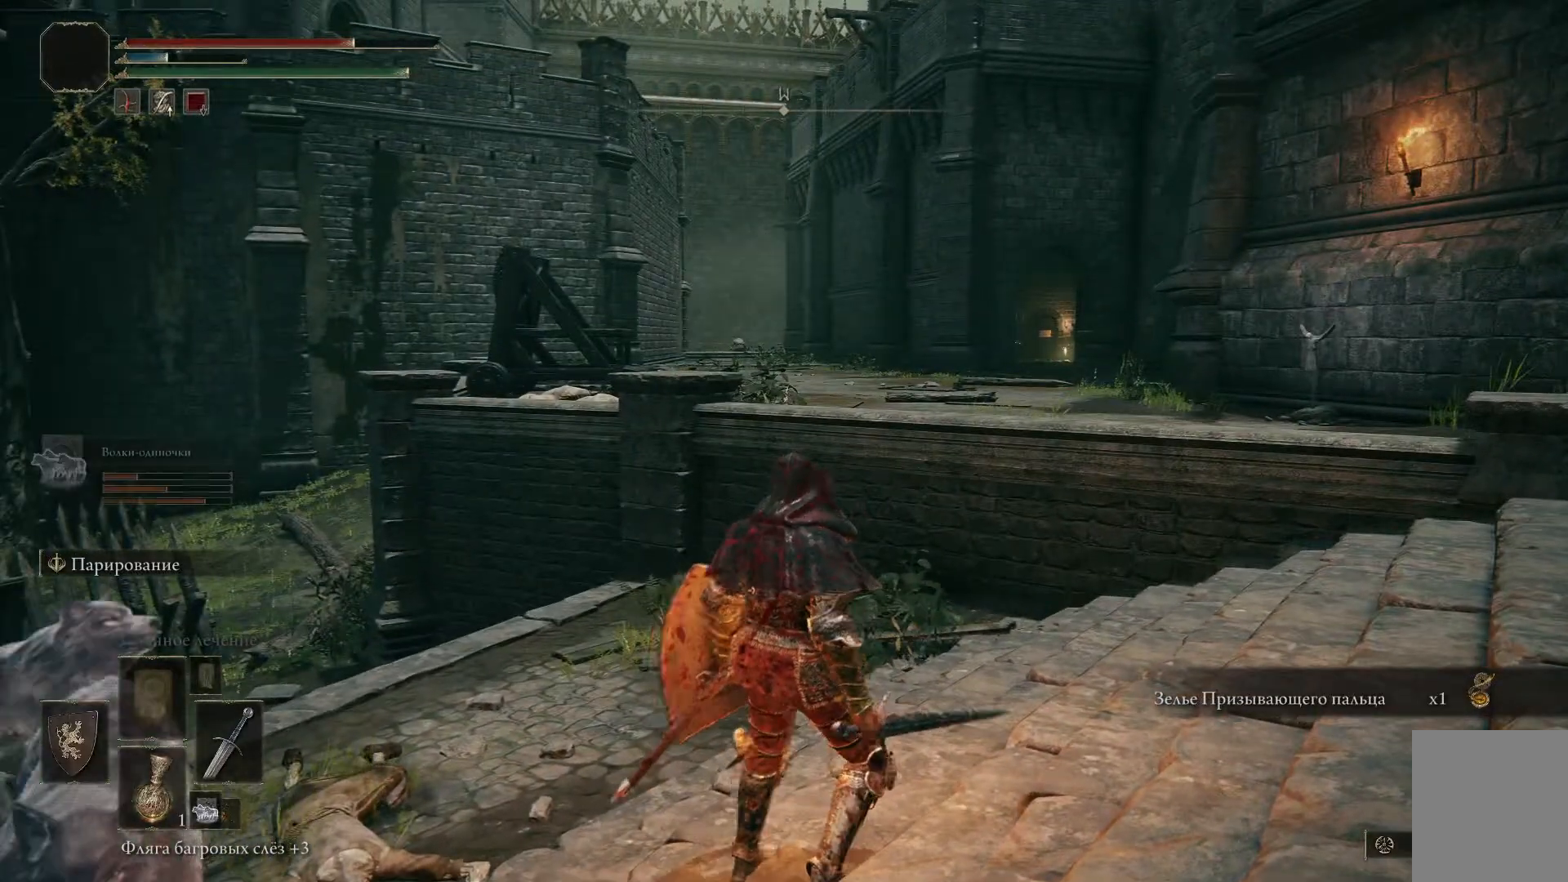
{"buttons": [], "left_stick": "right", "right_stick": "center", "events": [[17, "left_stick", "right"], [134, "right_stick", "down-left"], [401, "right_stick", "center"]]}
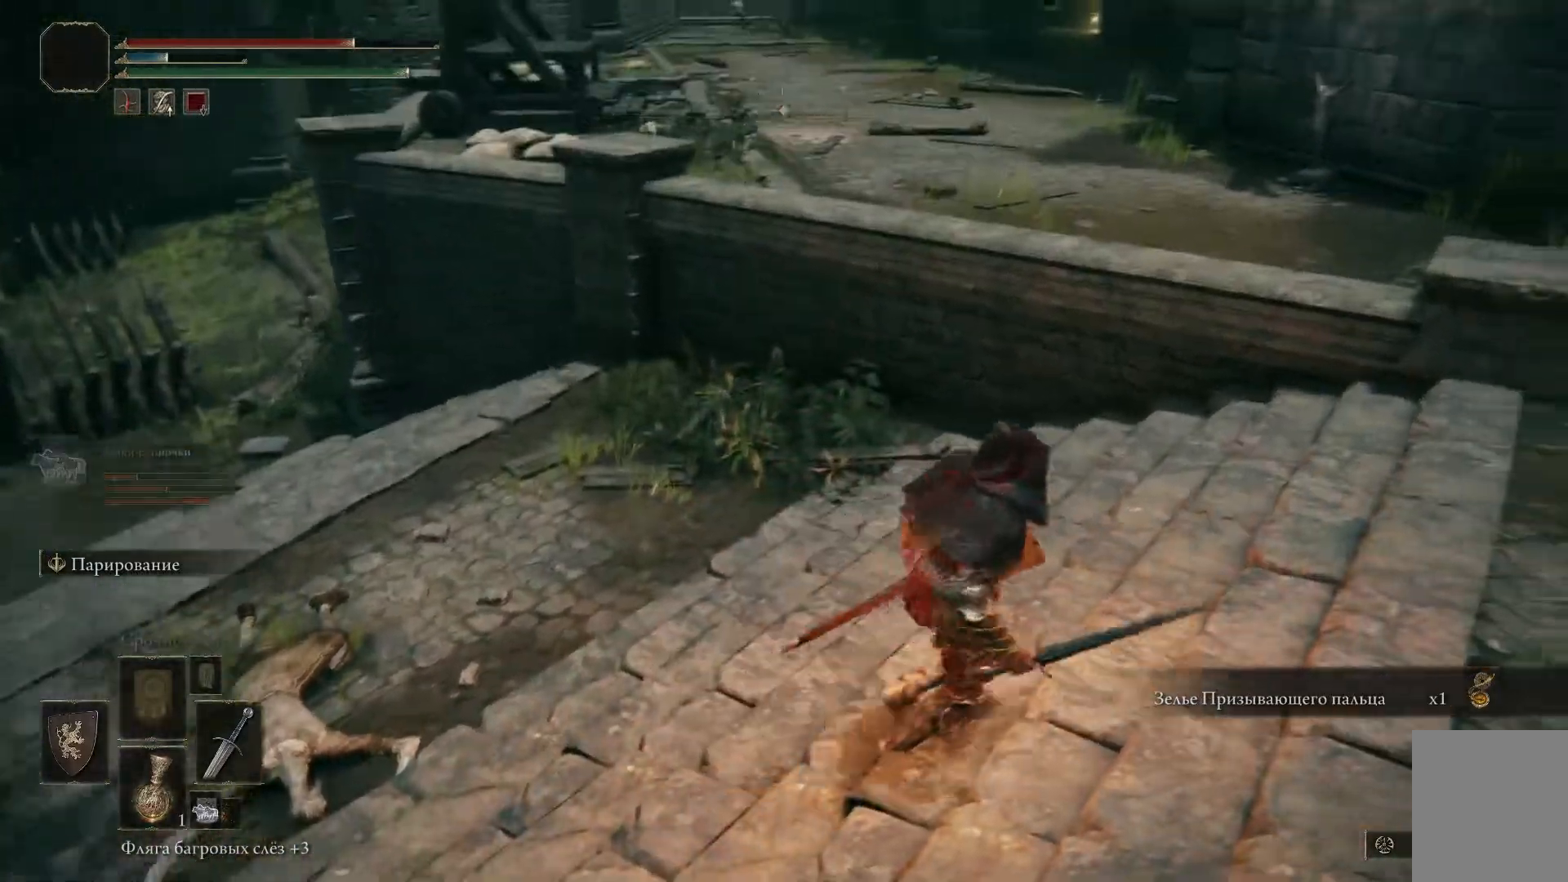
{"buttons": [], "left_stick": "right", "right_stick": "center", "events": []}
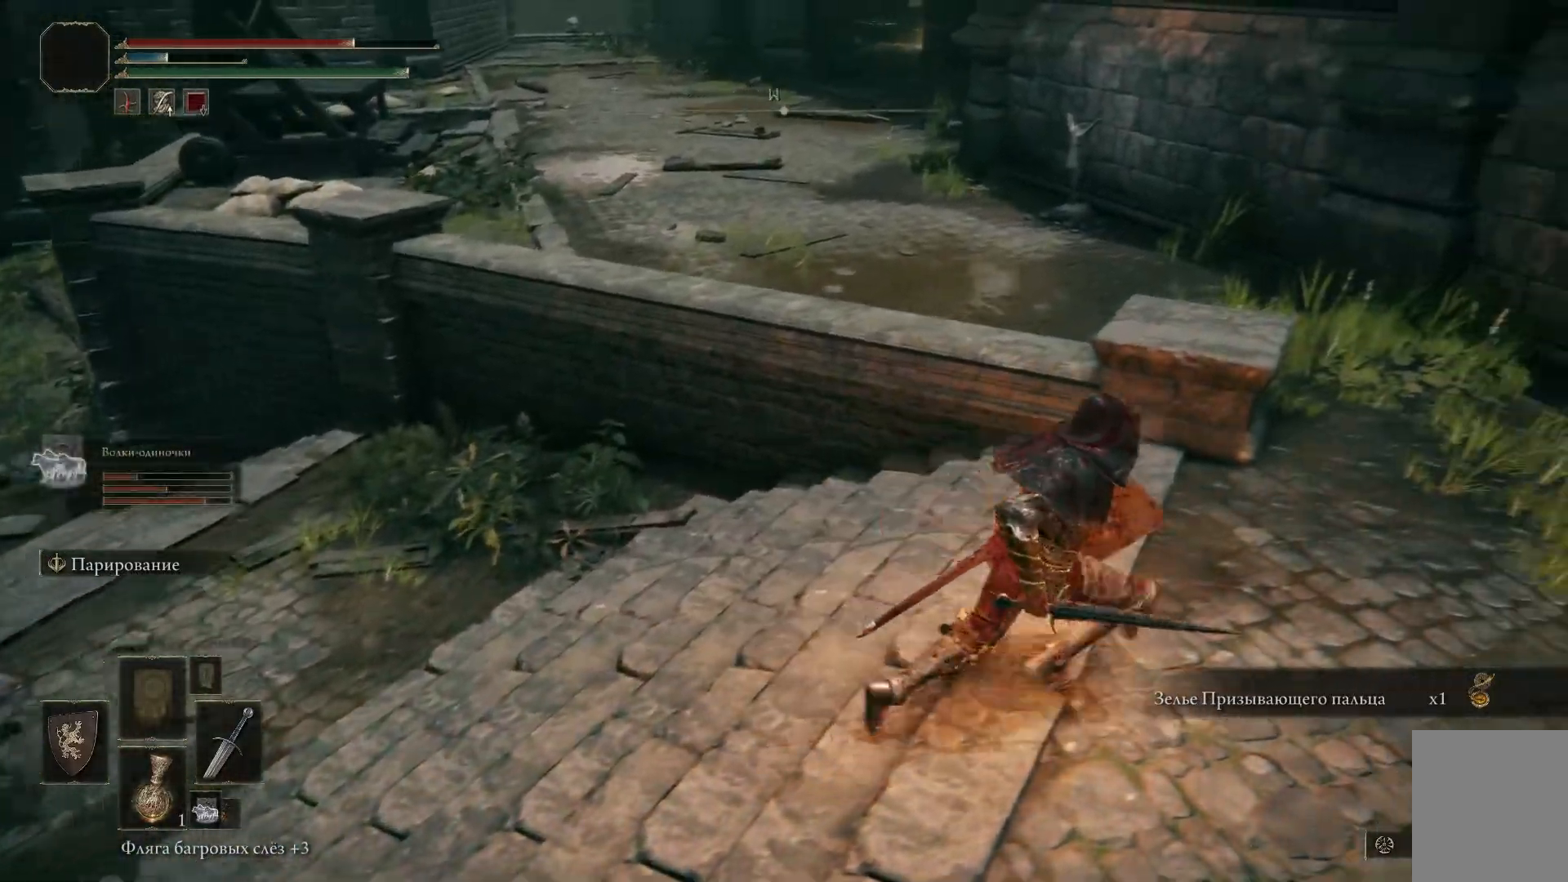
{"buttons": ["A"], "left_stick": "center", "right_stick": "center", "events": [[100, "left_stick", "center"], [250, "A", "down"], [384, "A", "up"], [484, "A", "down"]]}
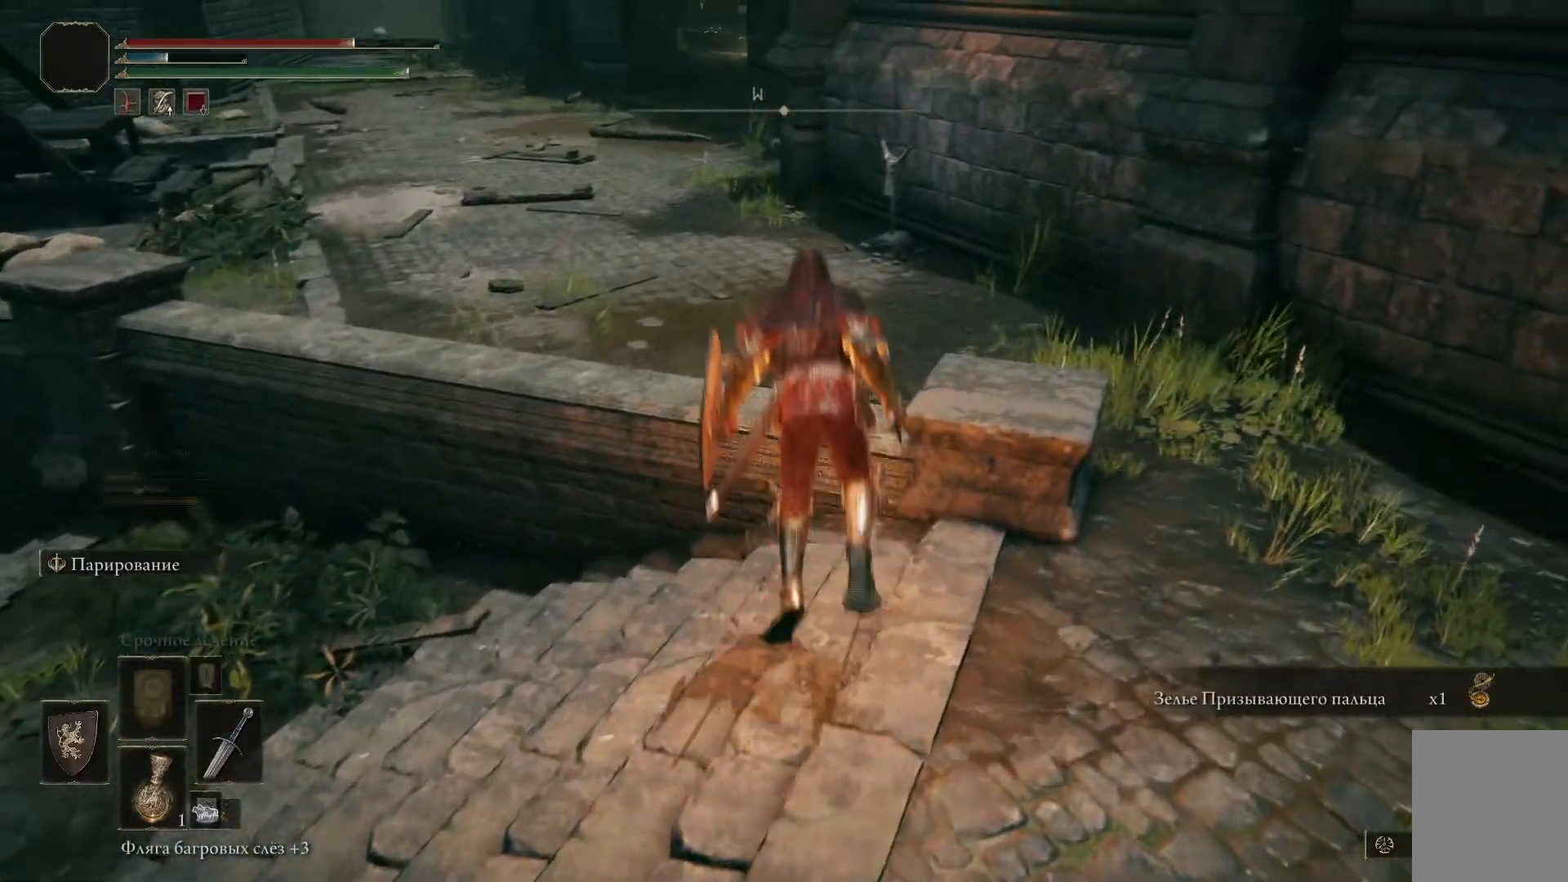
{"buttons": [], "left_stick": "up-left", "right_stick": "up-left", "events": [[100, "A", "up"], [150, "A", "down"], [250, "A", "up"], [433, "left_stick", "up-left"], [483, "right_stick", "up-left"]]}
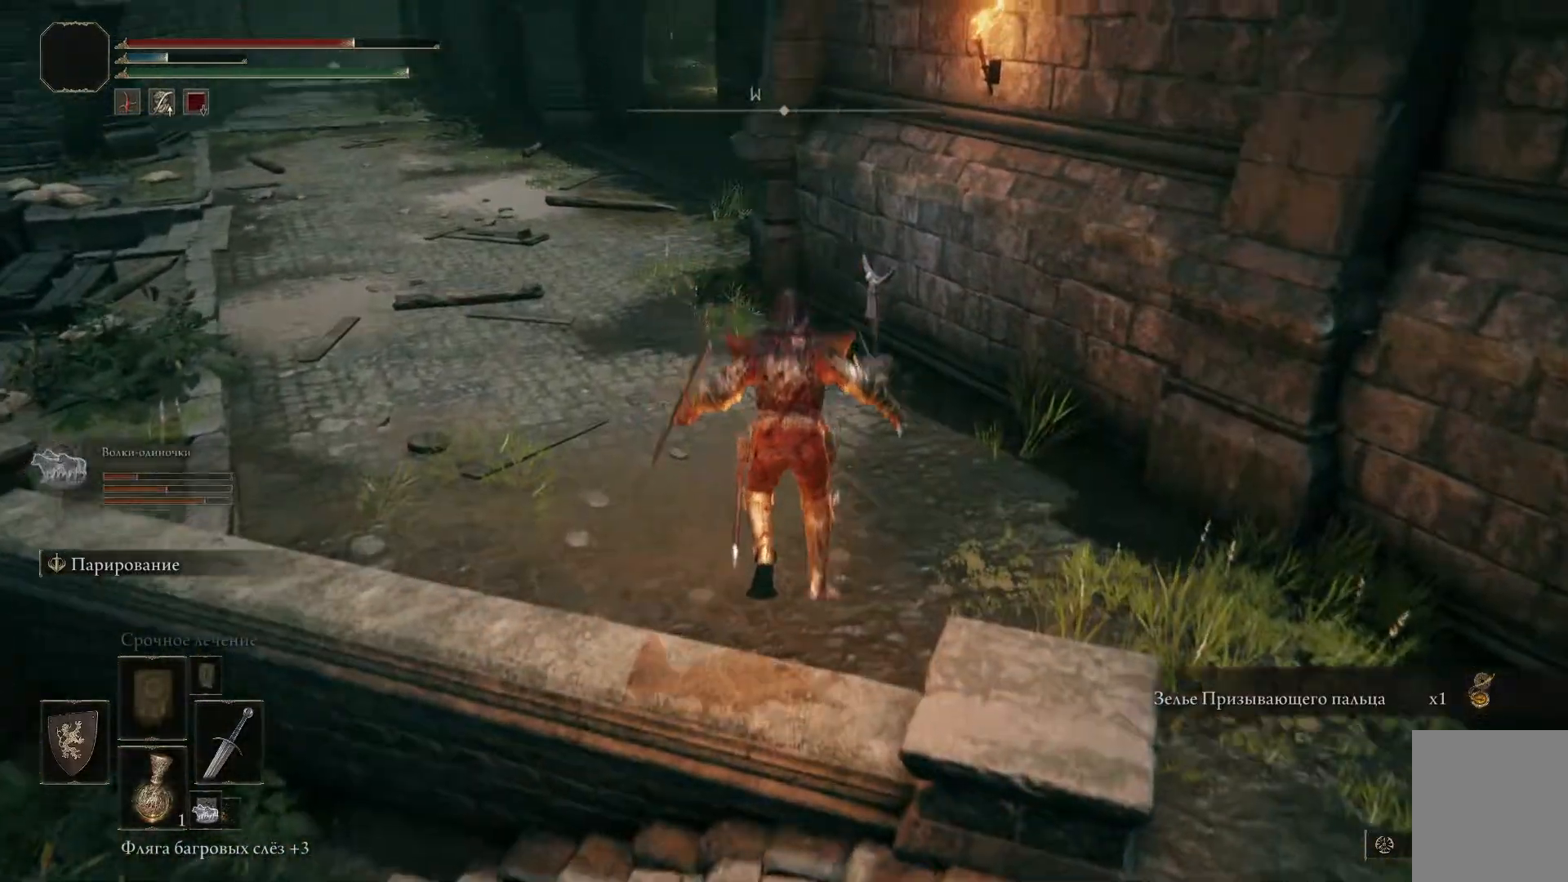
{"buttons": [], "left_stick": "up-left", "right_stick": "center", "events": [[317, "right_stick", "center"]]}
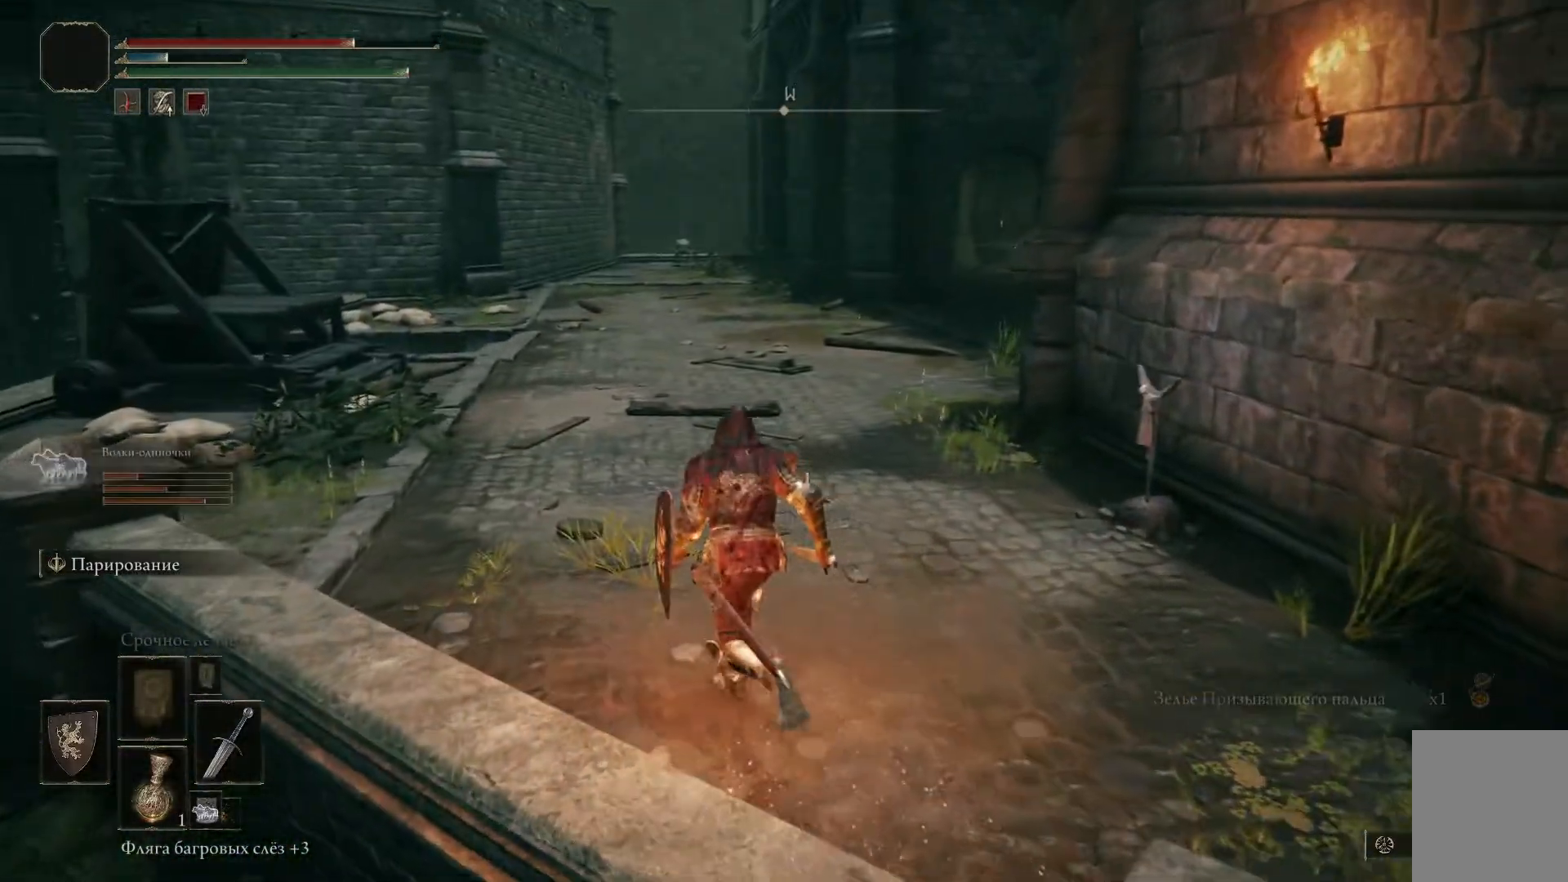
{"buttons": ["B"], "left_stick": "up-left", "right_stick": "center", "events": [[216, "B", "down"]]}
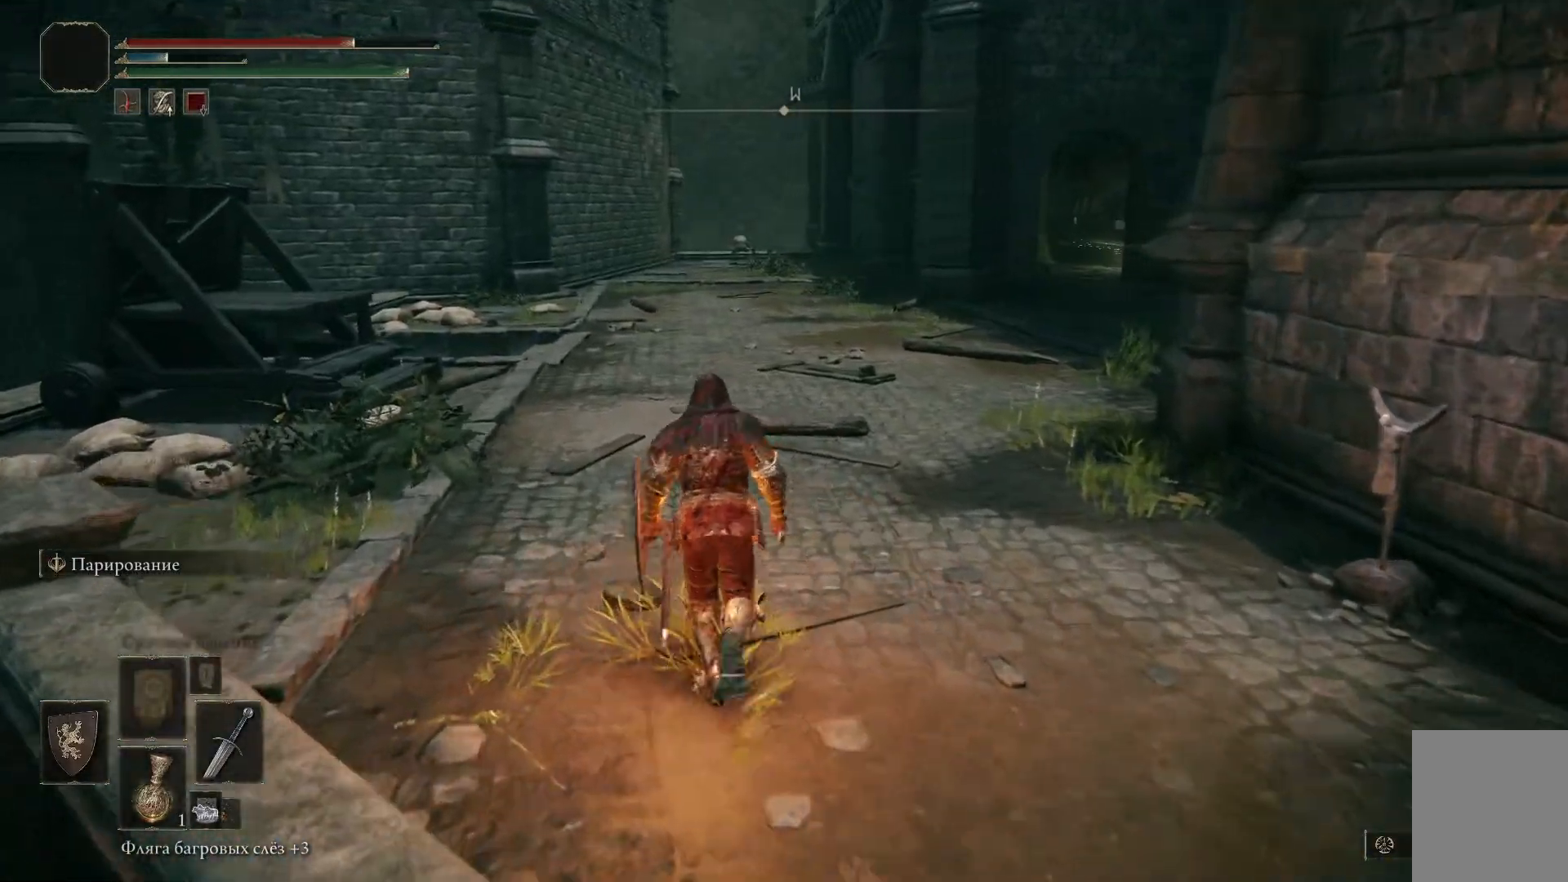
{"buttons": [], "left_stick": "right", "right_stick": "center", "events": [[17, "left_stick", "center"], [434, "left_stick", "right"], [467, "B", "up"]]}
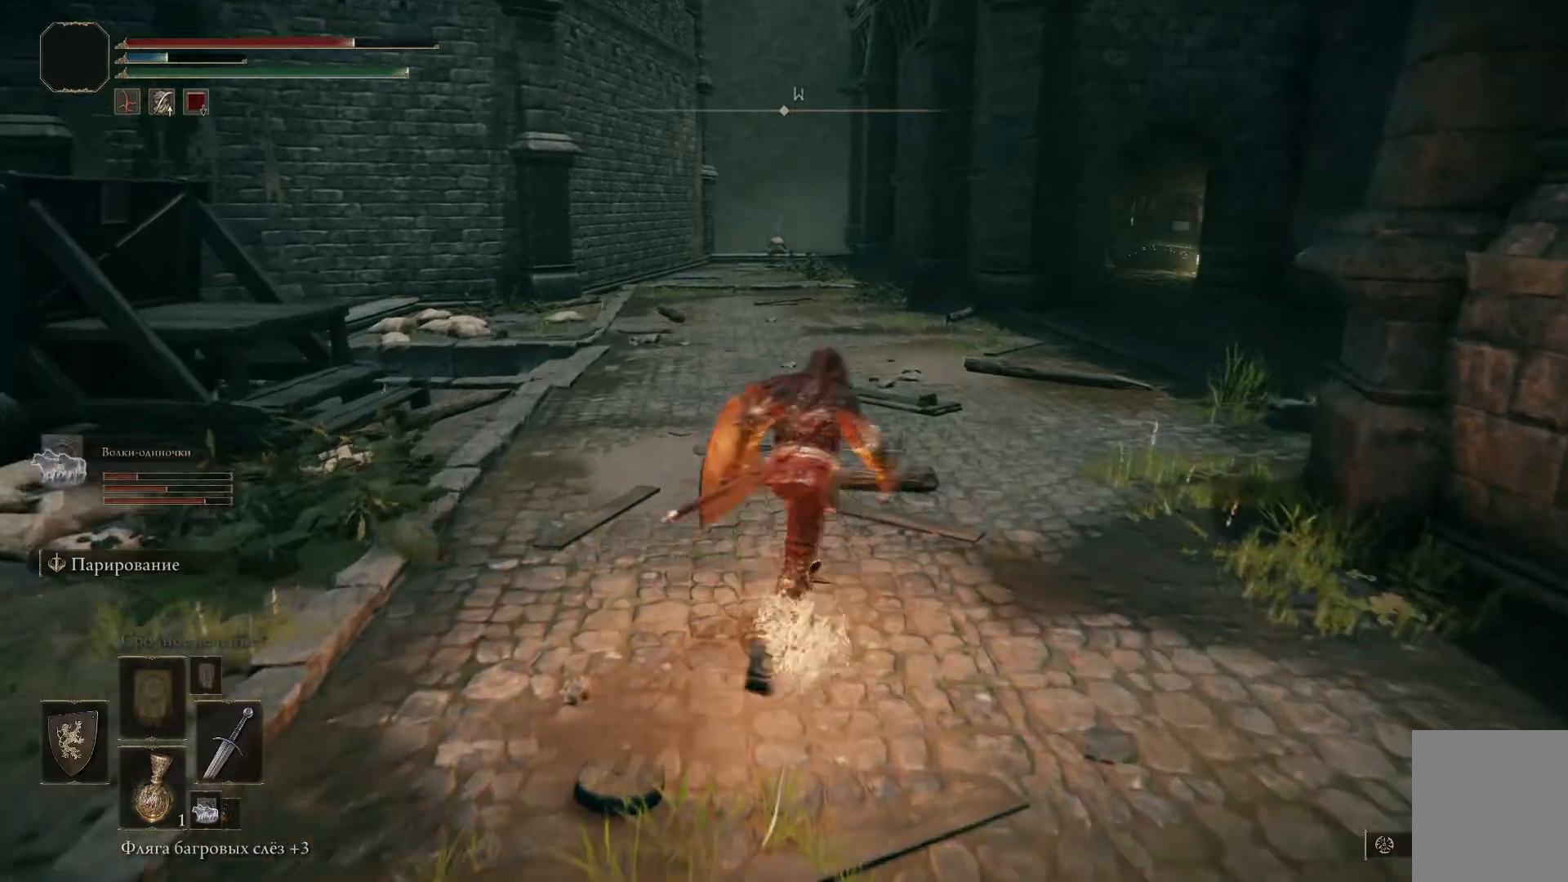
{"buttons": [], "left_stick": "down-right", "right_stick": "center", "events": [[116, "left_stick", "down-right"], [150, "right_stick", "right"], [483, "right_stick", "center"]]}
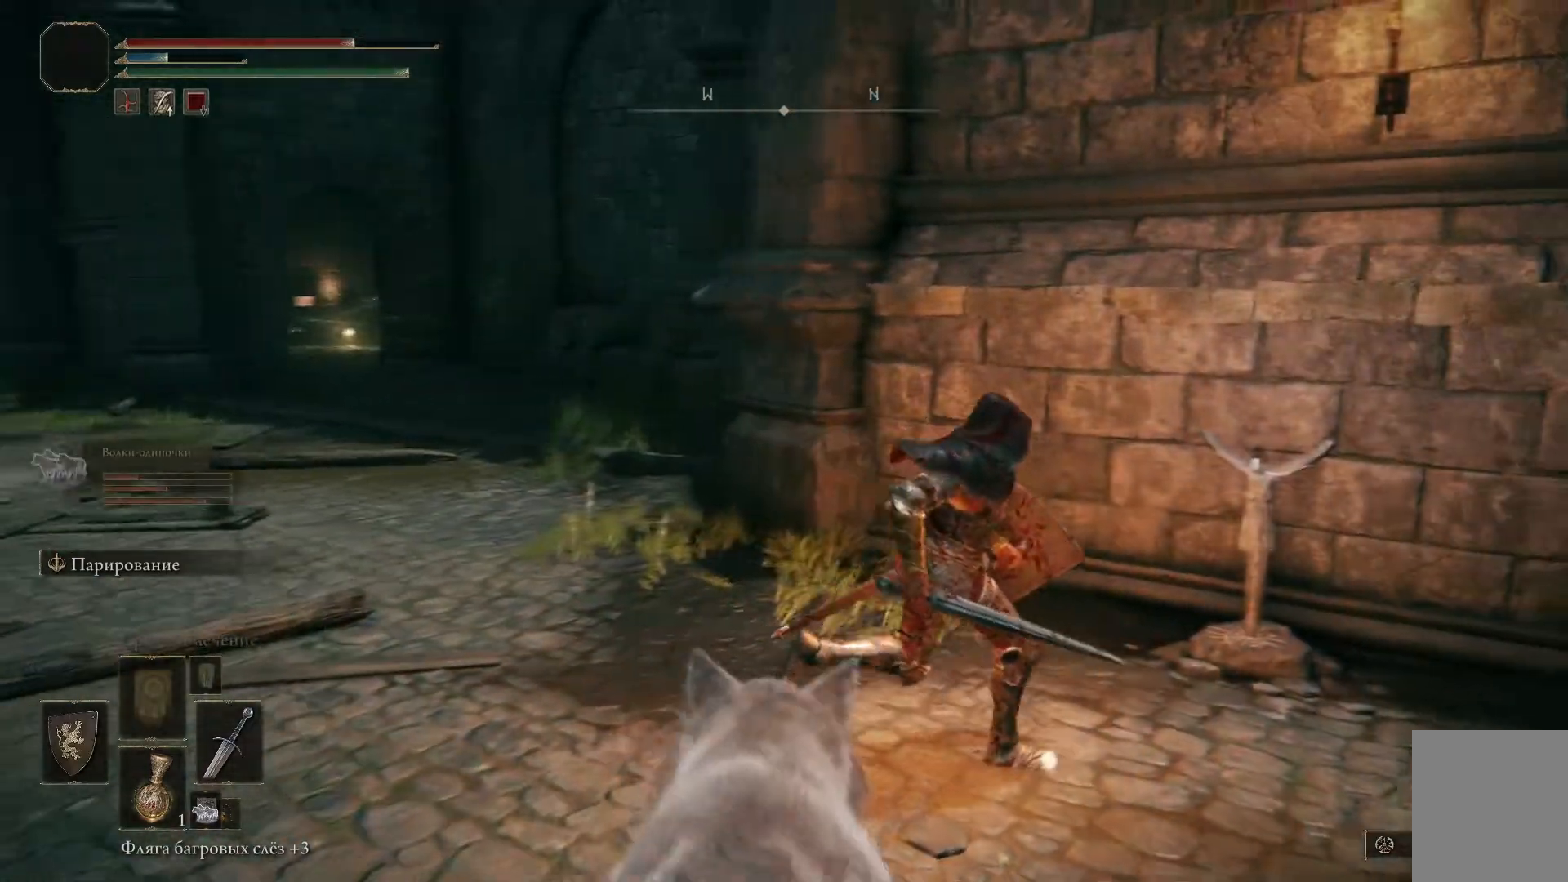
{"buttons": ["Y"], "left_stick": "center", "right_stick": "center", "events": [[134, "left_stick", "right"], [284, "Y", "down"], [367, "Y", "up"], [384, "left_stick", "center"], [467, "Y", "down"]]}
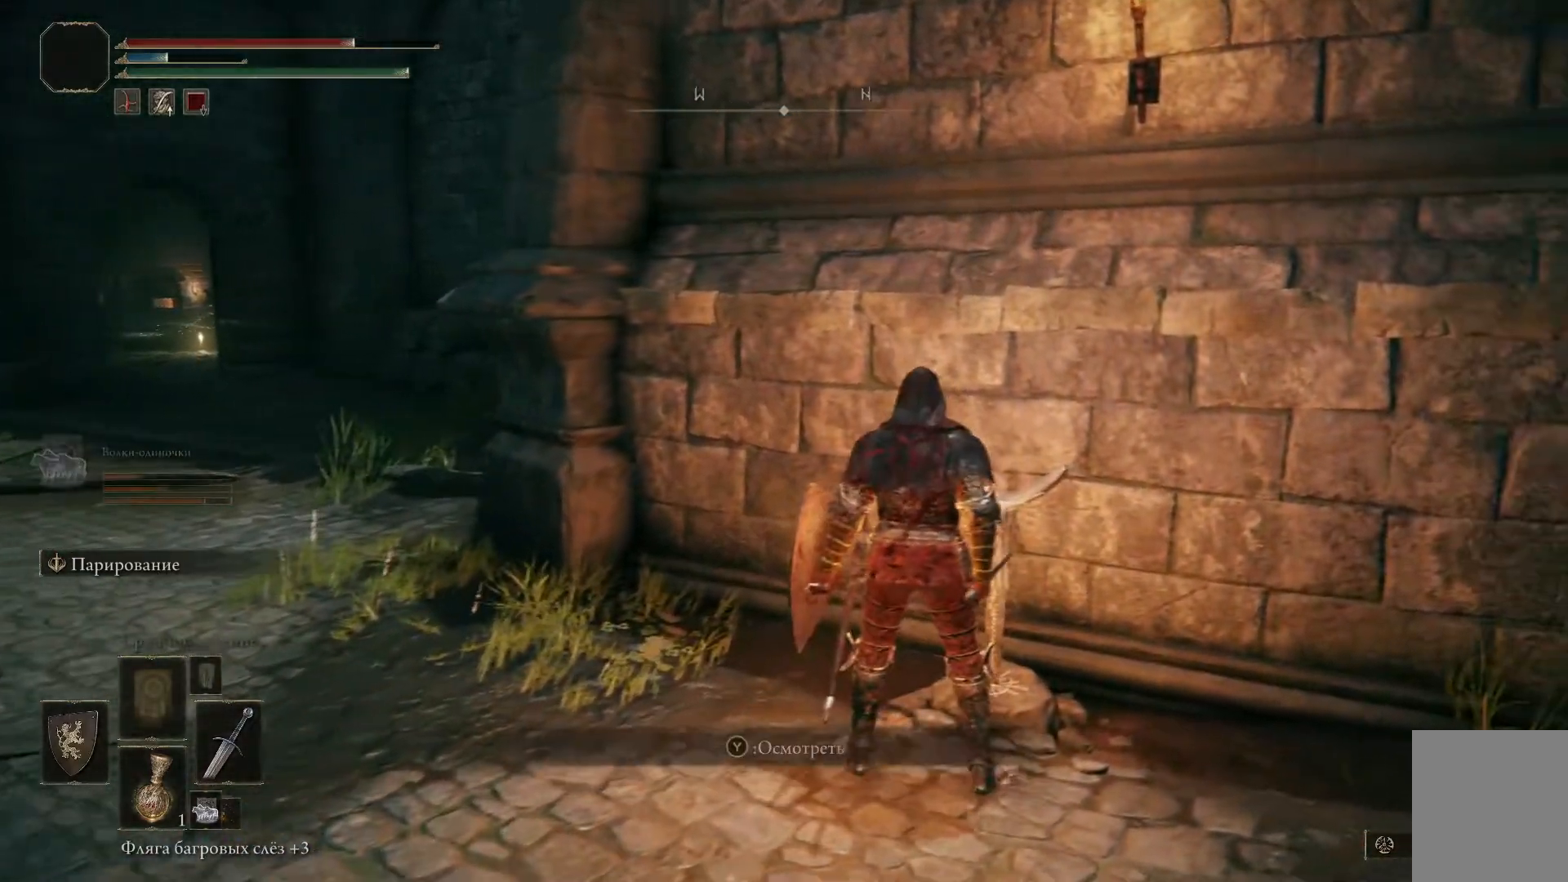
{"buttons": [], "left_stick": "center", "right_stick": "center", "events": [[33, "Y", "up"], [133, "Y", "down"], [183, "Y", "up"], [267, "Y", "down"], [350, "Y", "up"]]}
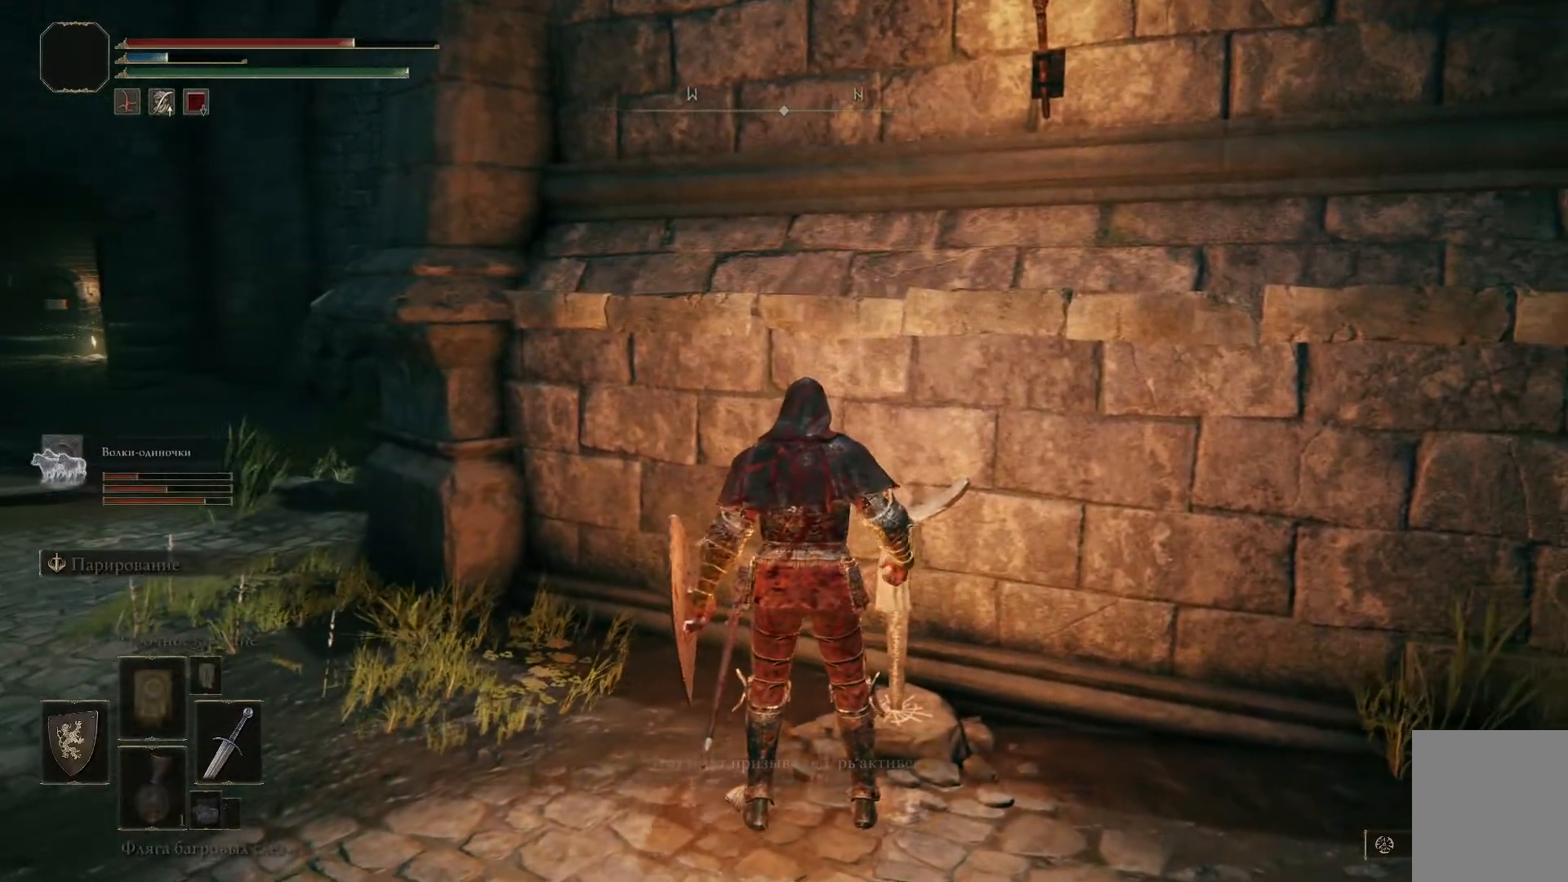
{"buttons": [], "left_stick": "center", "right_stick": "center", "events": []}